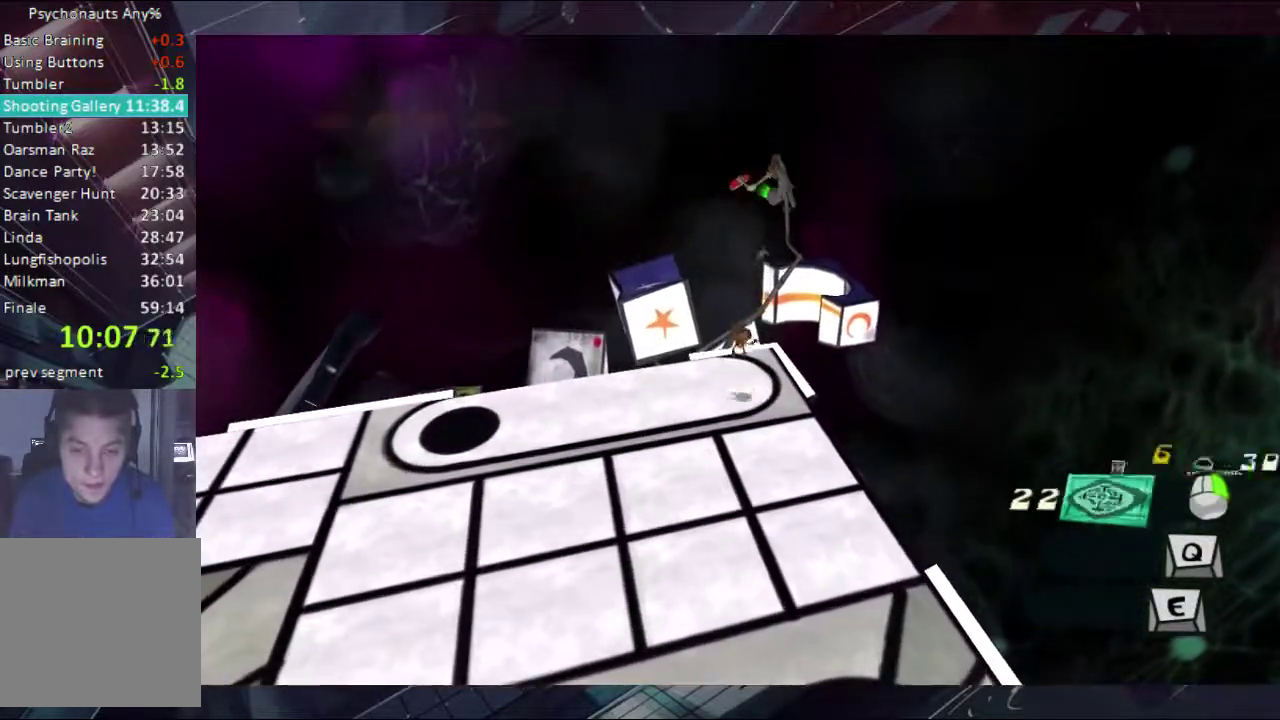
Gameplay with a controller (Xbox layout); each line is a JSON object with the inputs held at the frame after it. "events" lists button and stick changes between this image and that frame as [ms after this image, input, new state], when the widget could be followed in between. Not read: L1 L2 R1 R2.
{"buttons": [], "left_stick": "center", "right_stick": "center"}
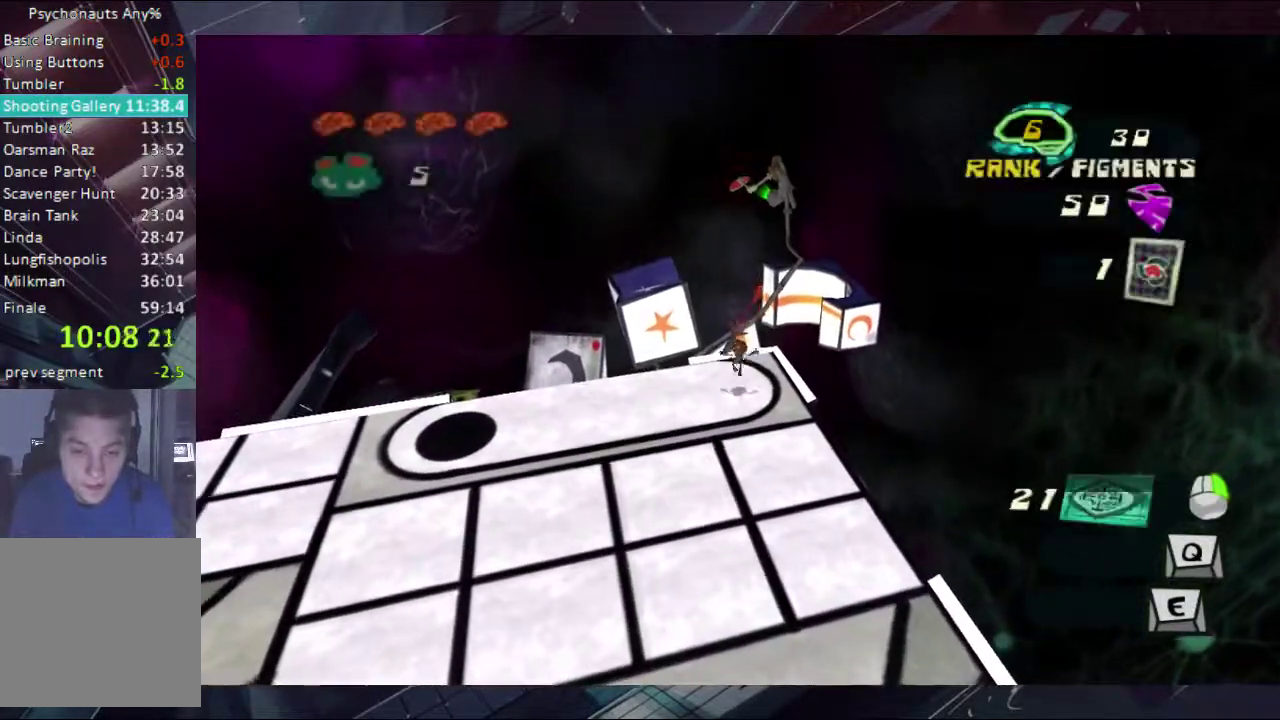
{"buttons": [], "left_stick": "up", "right_stick": "center", "events": [[100, "left_stick", "up"], [167, "A", "down"], [300, "A", "up"]]}
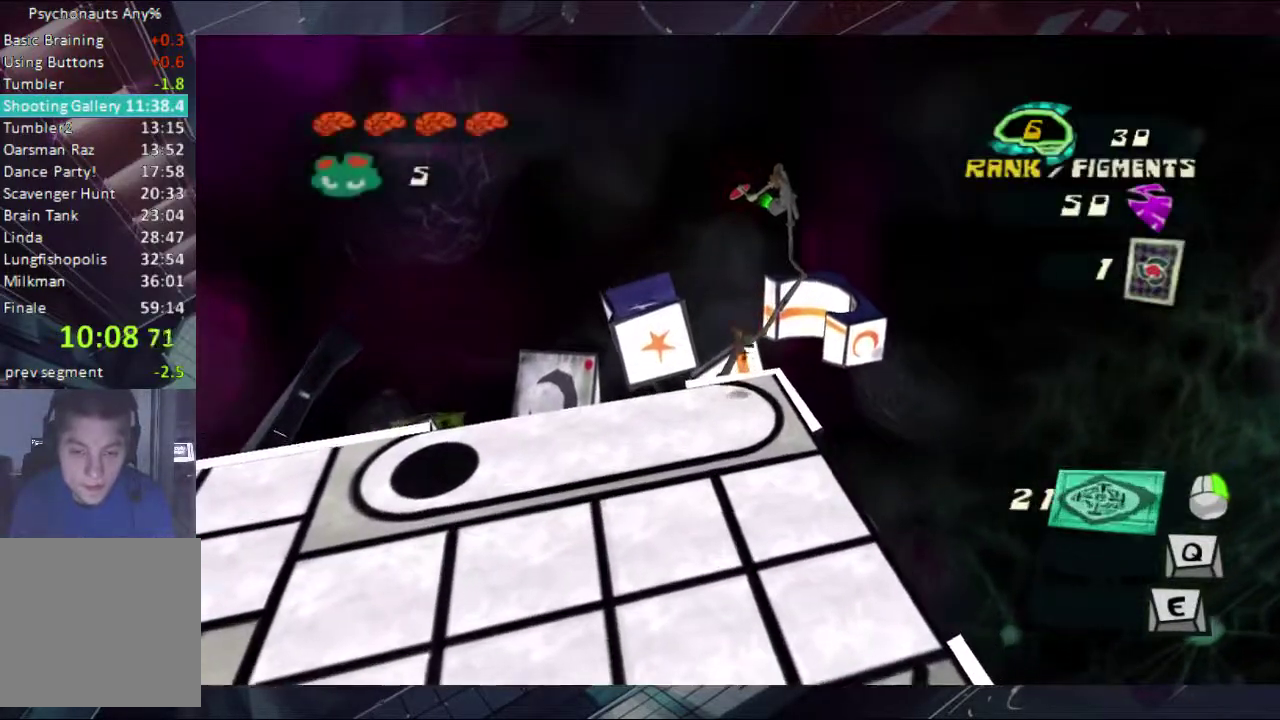
{"buttons": [], "left_stick": "center", "right_stick": "center", "events": [[300, "left_stick", "center"]]}
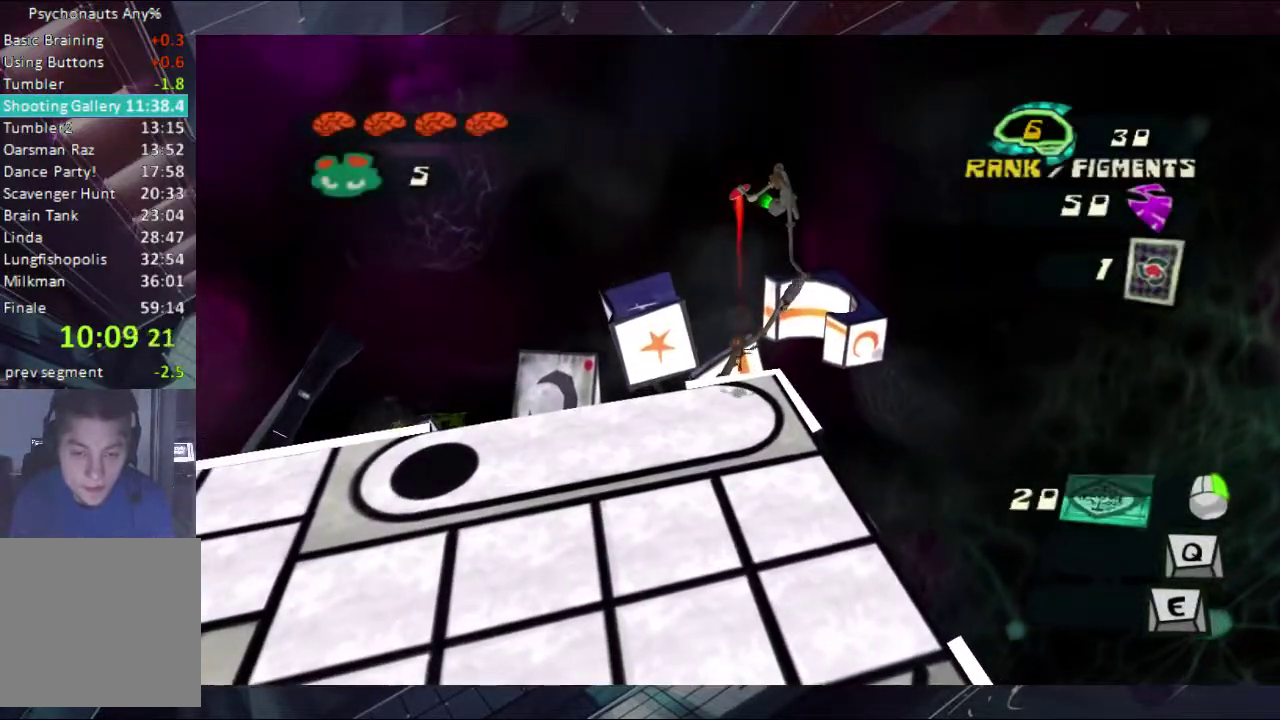
{"buttons": [], "left_stick": "up", "right_stick": "center", "events": [[100, "left_stick", "down"], [233, "left_stick", "right"], [300, "left_stick", "up"], [367, "A", "down"], [500, "A", "up"]]}
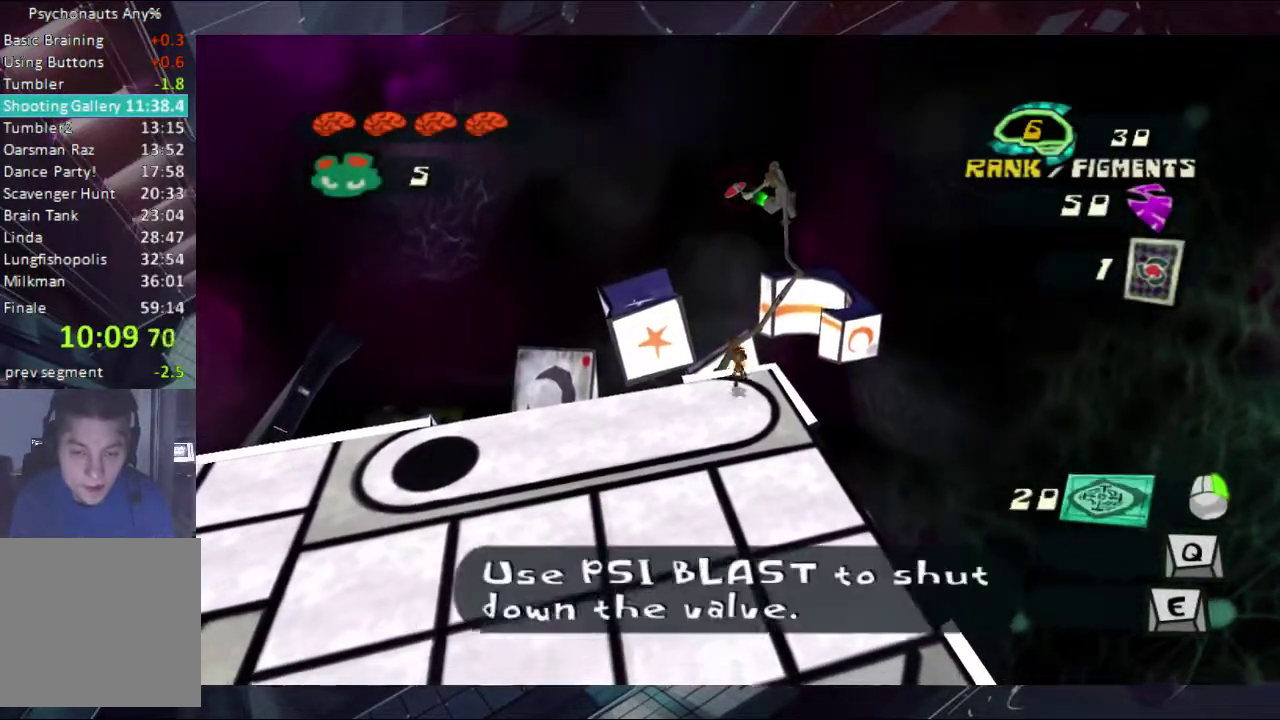
{"buttons": [], "left_stick": "up", "right_stick": "center", "events": []}
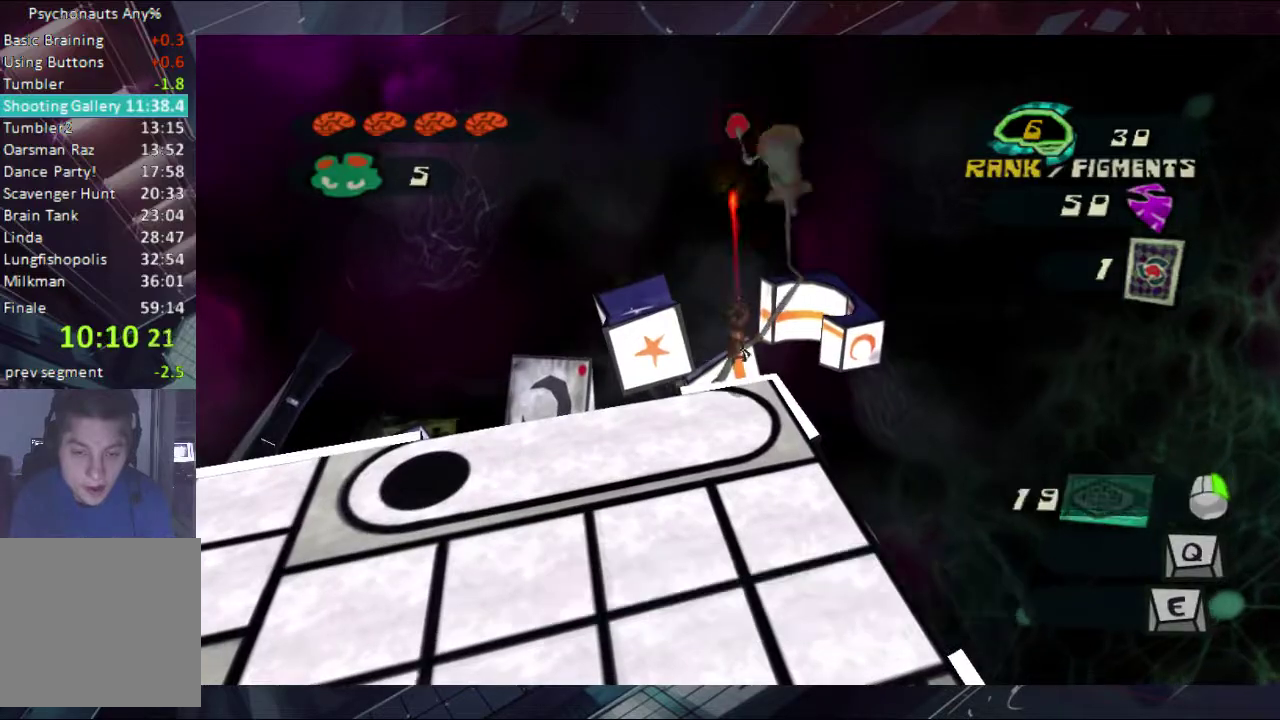
{"buttons": ["B"], "left_stick": "down", "right_stick": "center", "events": [[100, "left_stick", "center"], [233, "B", "down"], [367, "left_stick", "down-left"], [433, "B", "up"], [433, "left_stick", "down"], [500, "B", "down"]]}
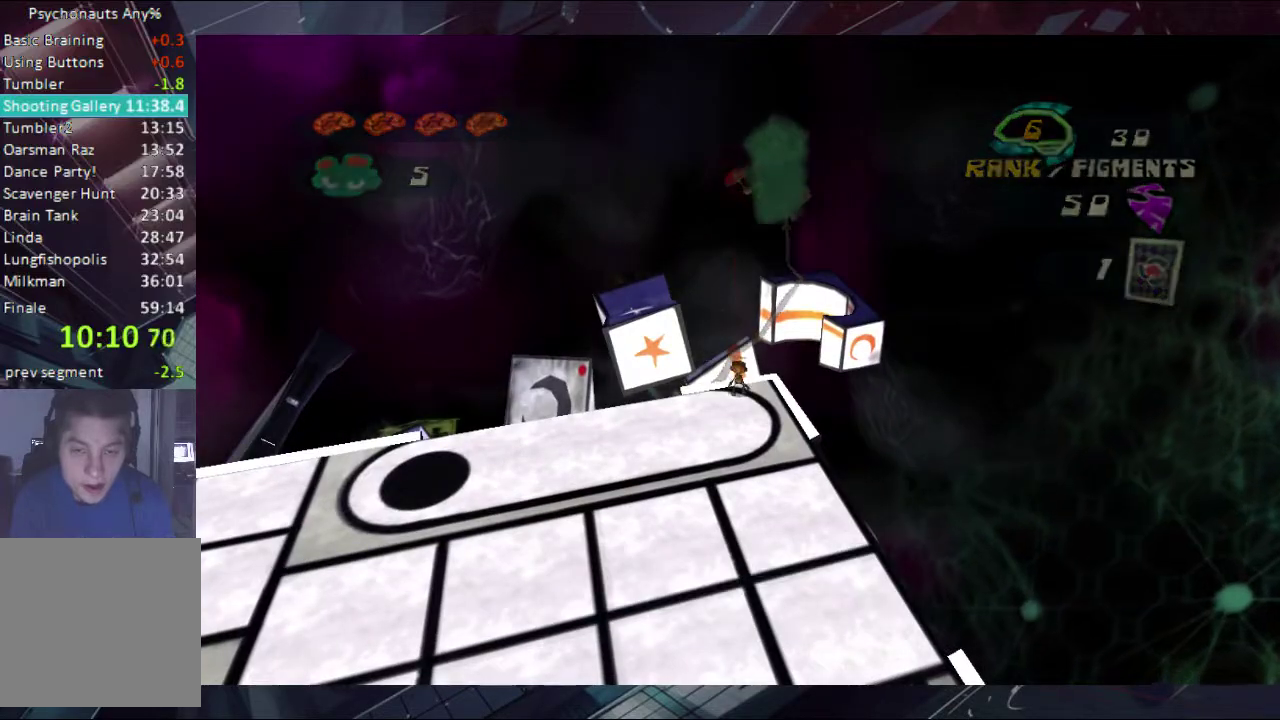
{"buttons": [], "left_stick": "center", "right_stick": "center", "events": [[67, "left_stick", "center"], [100, "B", "up"], [167, "B", "down"], [167, "left_stick", "down-left"], [233, "B", "up"], [300, "left_stick", "center"]]}
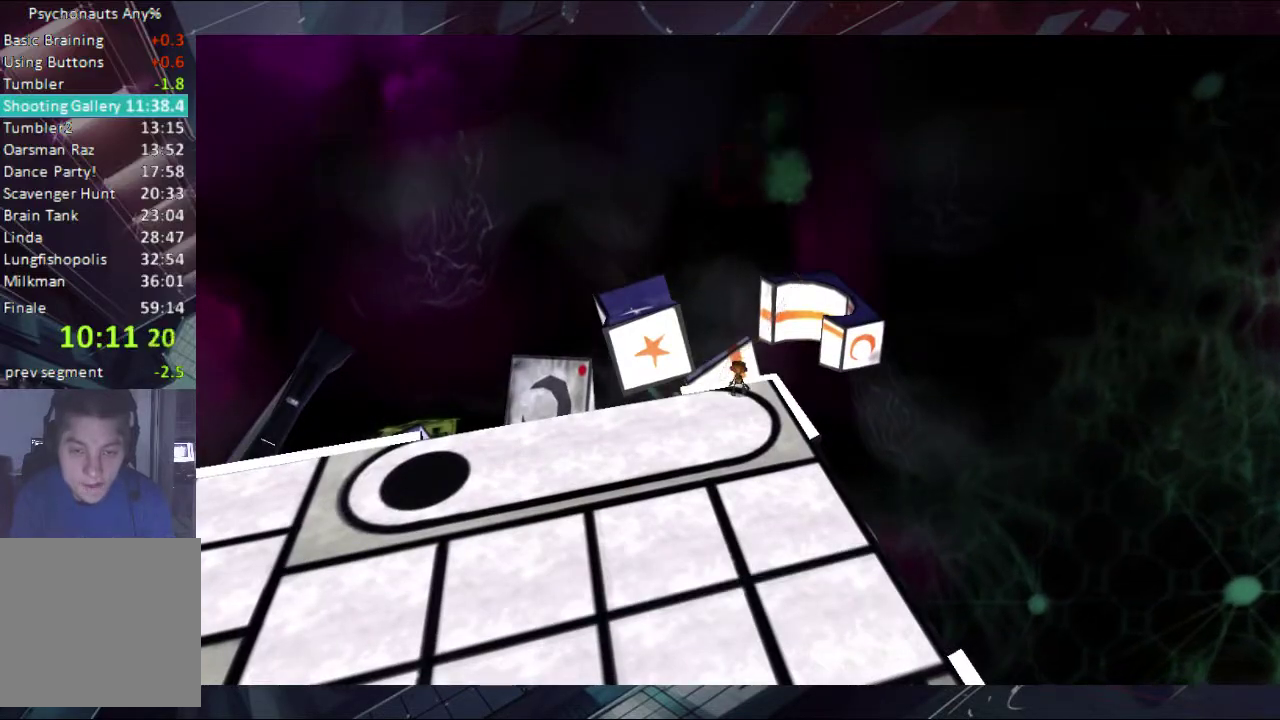
{"buttons": [], "left_stick": "center", "right_stick": "center", "events": [[33, "left_stick", "down-left"], [367, "left_stick", "center"], [433, "B", "down"], [500, "B", "up"]]}
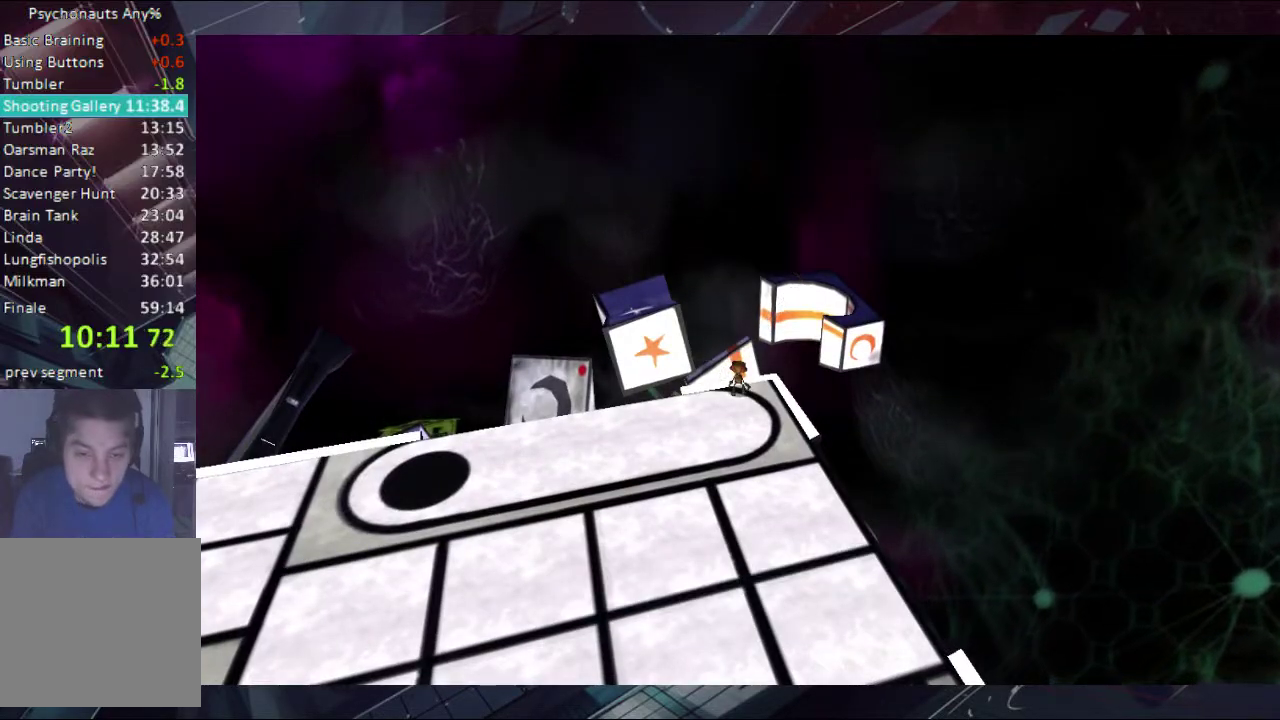
{"buttons": [], "left_stick": "center", "right_stick": "center", "events": [[100, "left_stick", "down"], [167, "left_stick", "down-left"], [233, "B", "down"], [300, "B", "up"], [300, "left_stick", "down"], [367, "left_stick", "down-left"], [433, "left_stick", "center"]]}
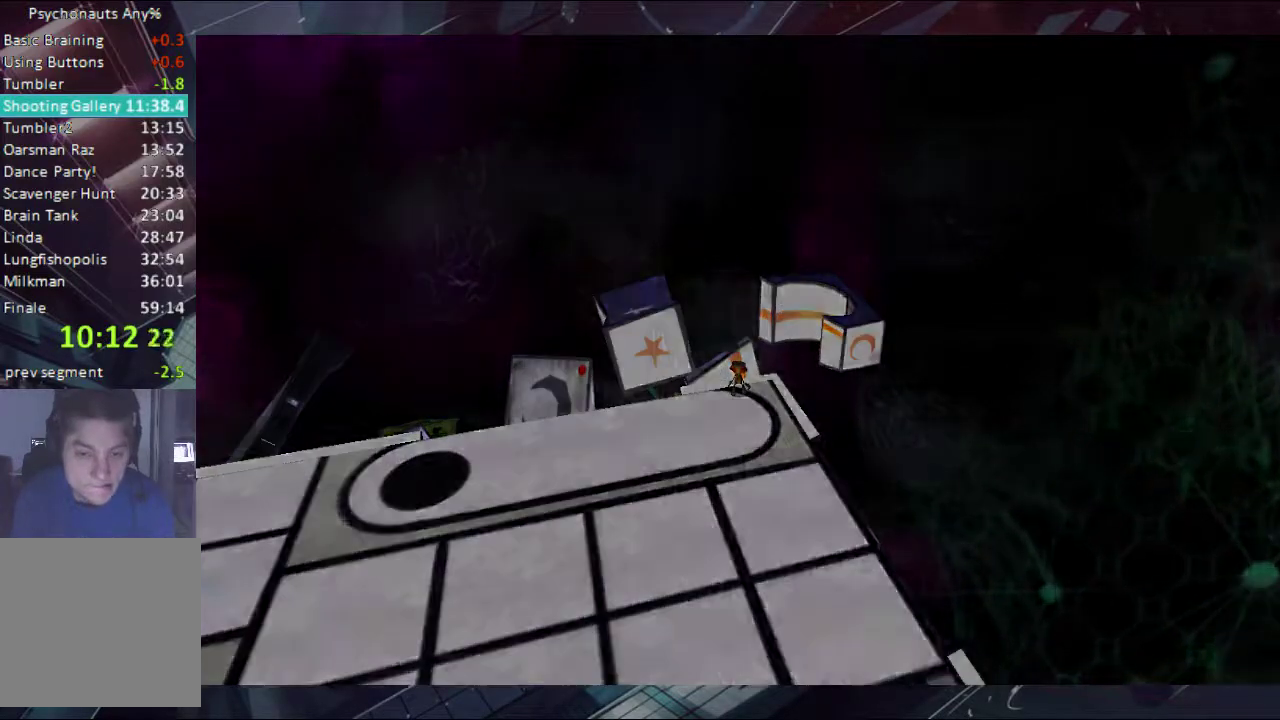
{"buttons": [], "left_stick": "down-left", "right_stick": "center", "events": [[100, "B", "down"], [167, "B", "up"], [167, "left_stick", "down"], [233, "left_stick", "down-left"]]}
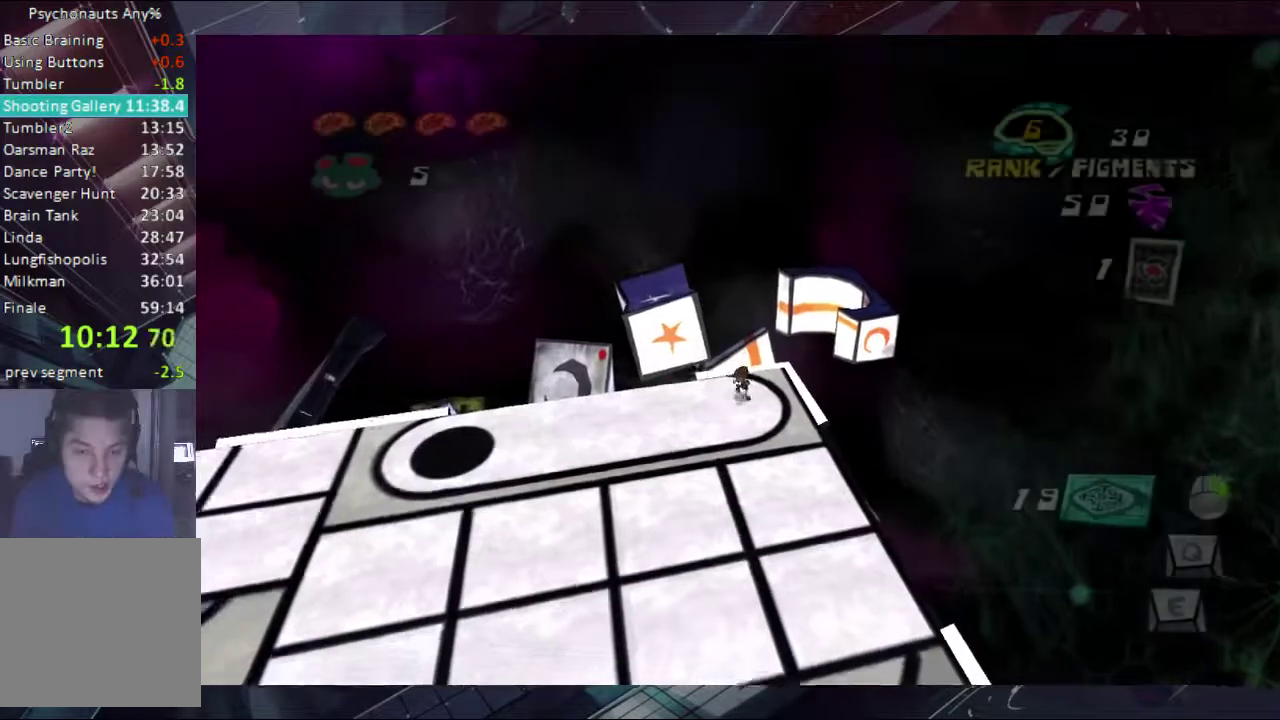
{"buttons": [], "left_stick": "up-left", "right_stick": "center", "events": [[100, "left_stick", "left"], [467, "left_stick", "up-left"]]}
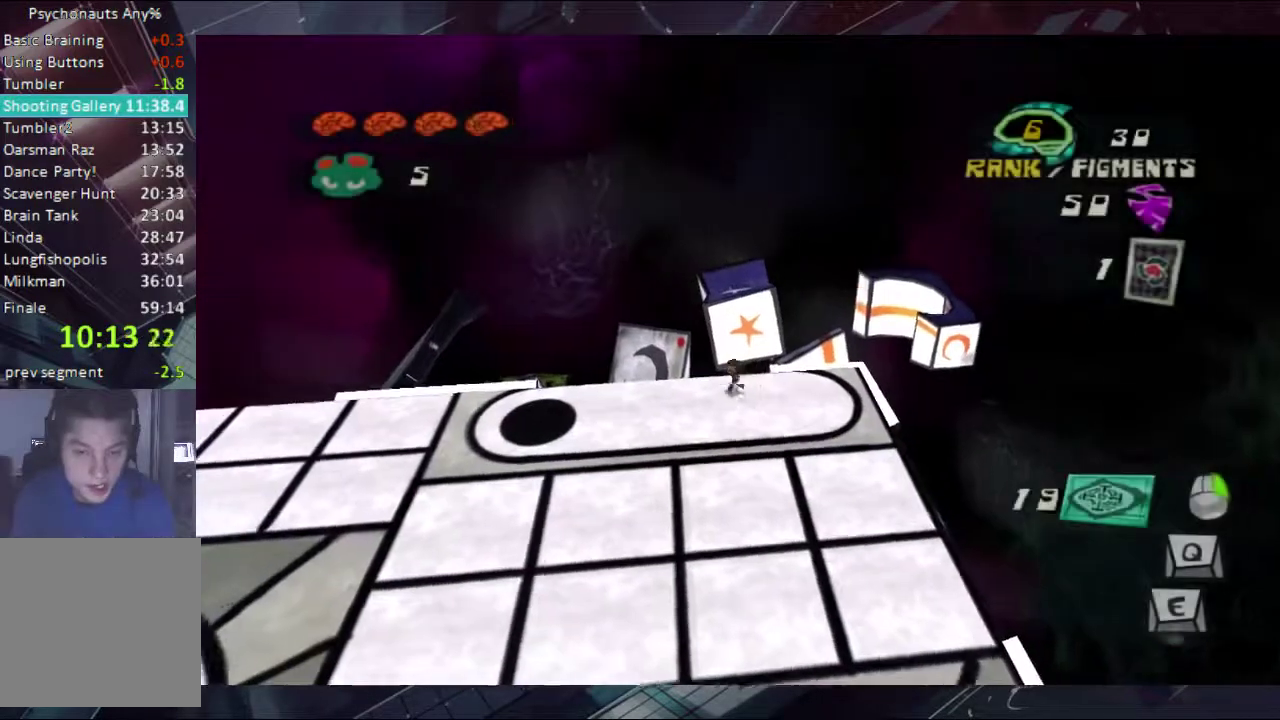
{"buttons": ["A"], "left_stick": "up-left", "right_stick": "center", "events": [[233, "A", "down"]]}
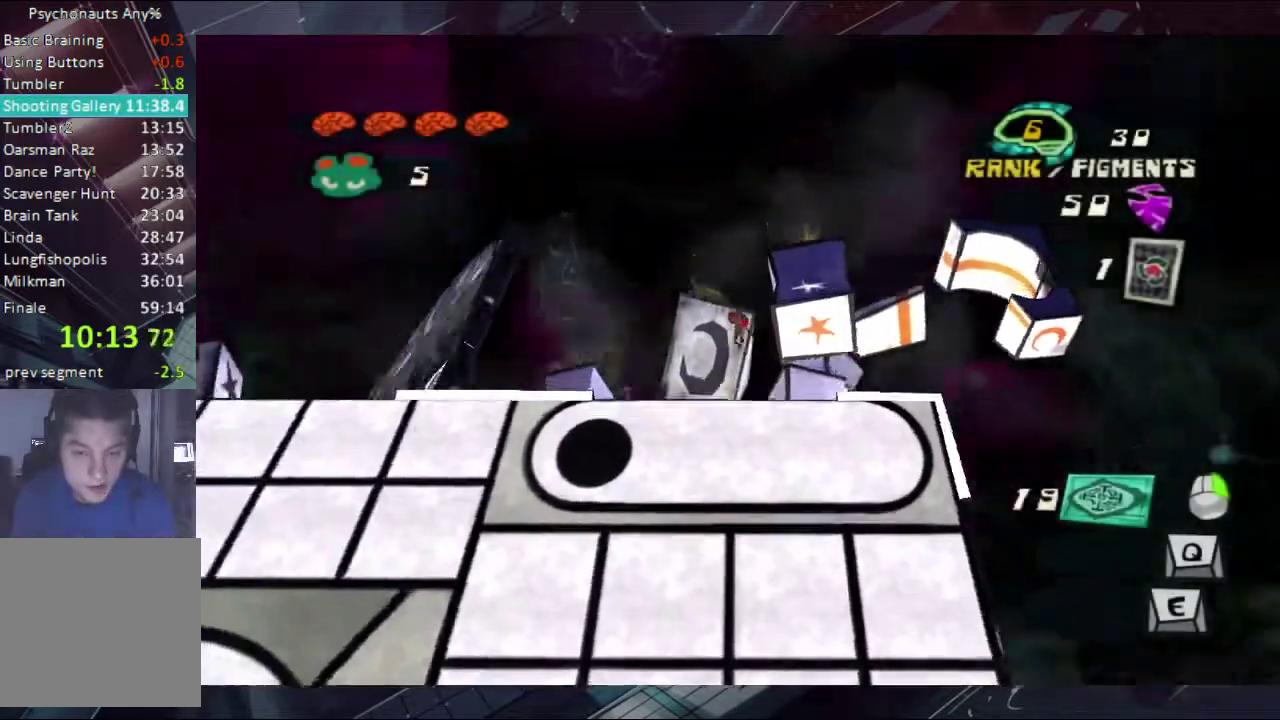
{"buttons": ["A"], "left_stick": "up", "right_stick": "center", "events": [[33, "left_stick", "up"], [300, "A", "up"], [433, "A", "down"]]}
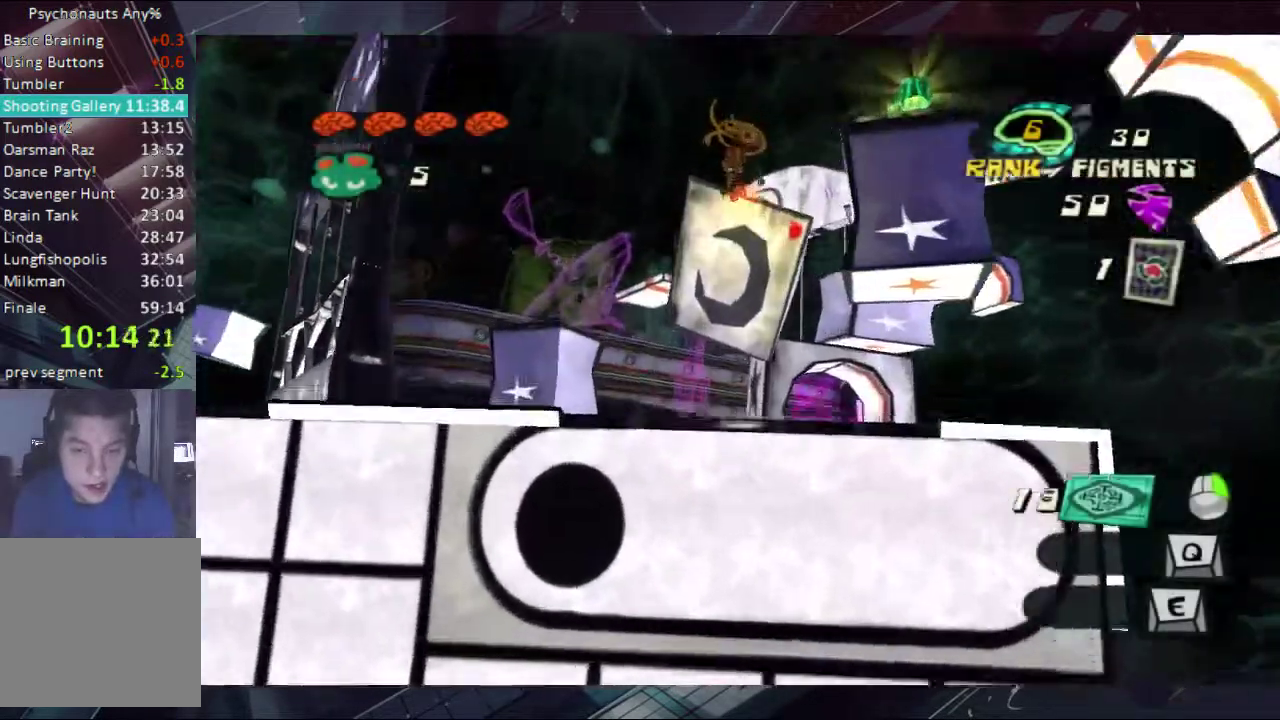
{"buttons": ["A"], "left_stick": "up", "right_stick": "center", "events": []}
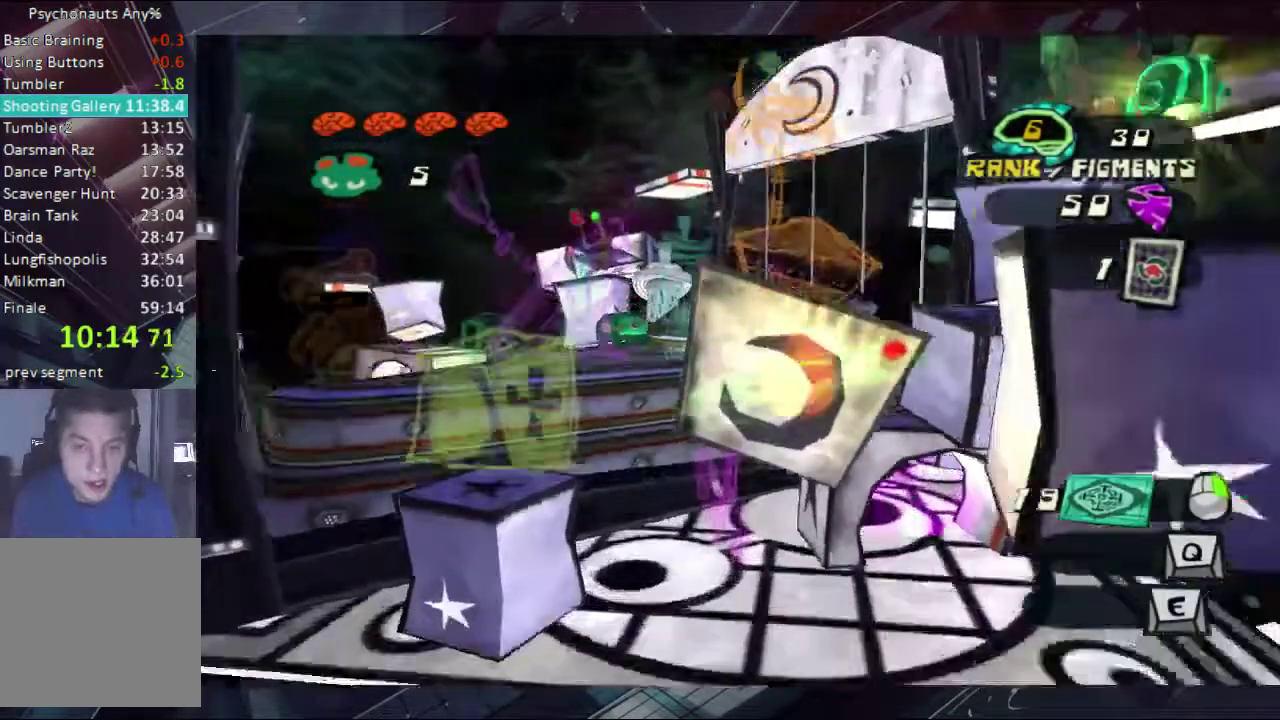
{"buttons": ["A"], "left_stick": "up", "right_stick": "center", "events": []}
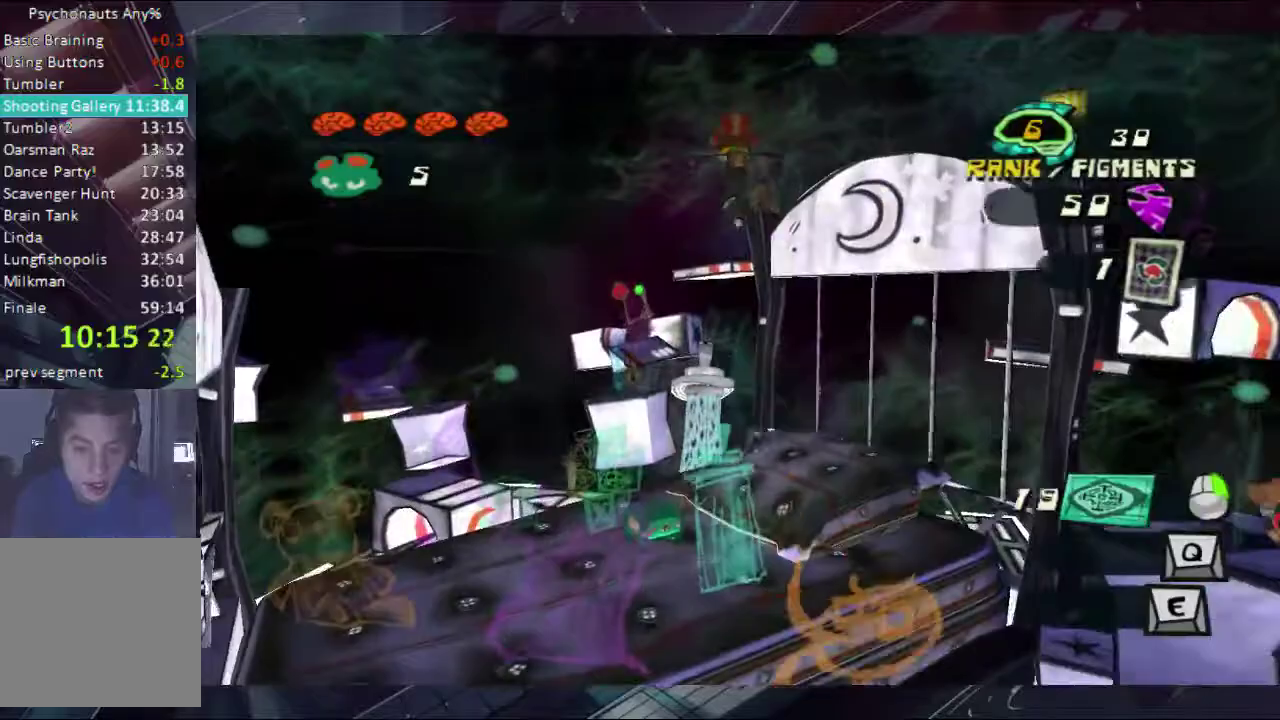
{"buttons": ["A"], "left_stick": "up", "right_stick": "center", "events": []}
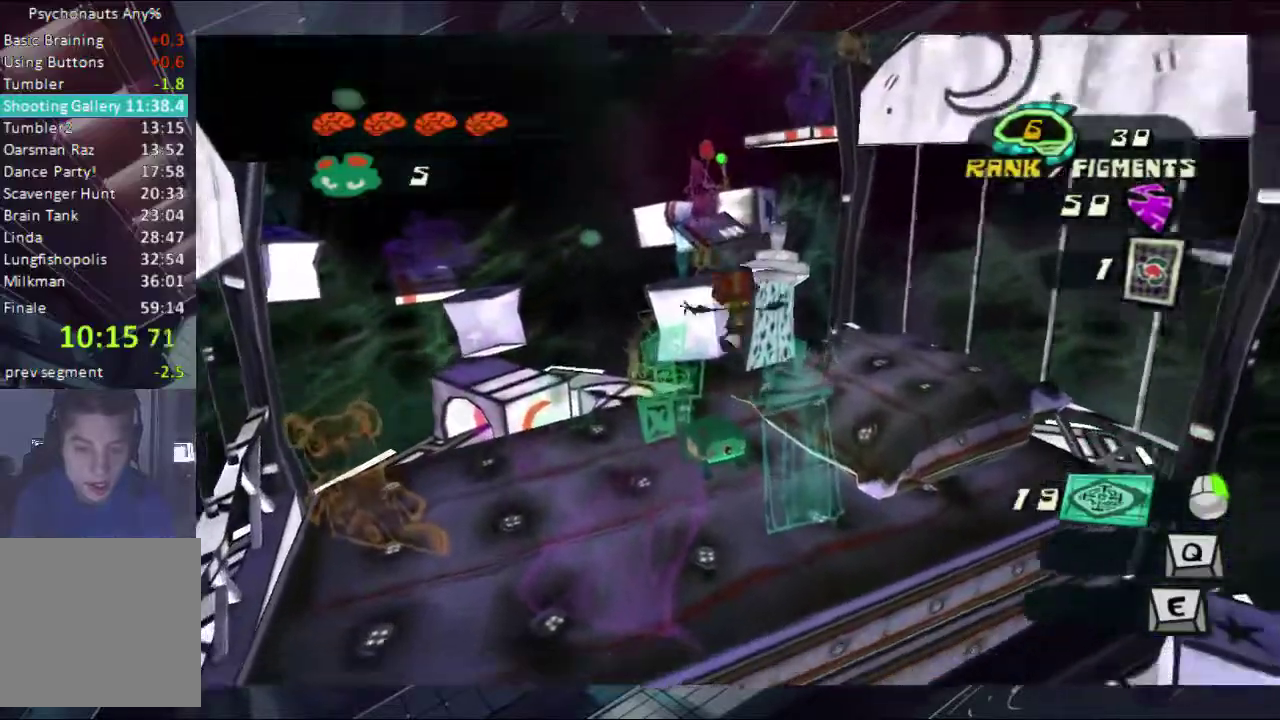
{"buttons": [], "left_stick": "up", "right_stick": "center", "events": [[367, "A", "up"]]}
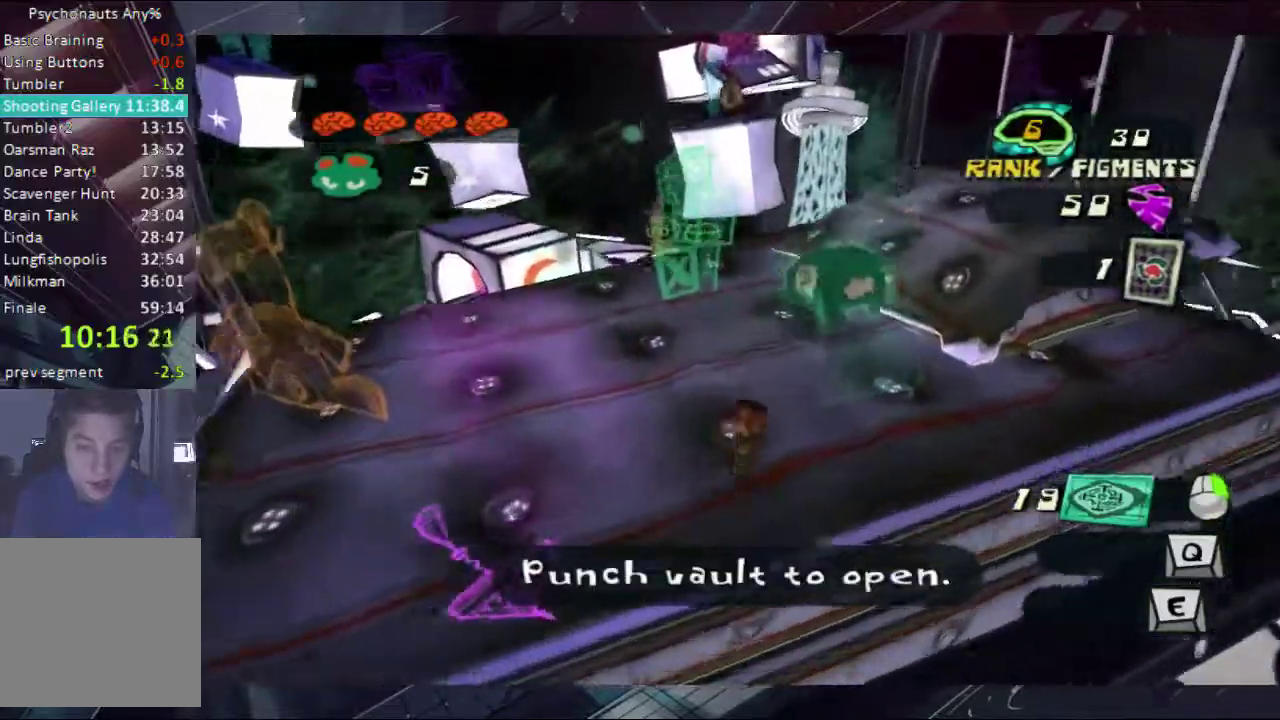
{"buttons": [], "left_stick": "up", "right_stick": "center", "events": [[67, "left_stick", "up-right"], [300, "A", "down"], [367, "A", "up"], [367, "left_stick", "up"]]}
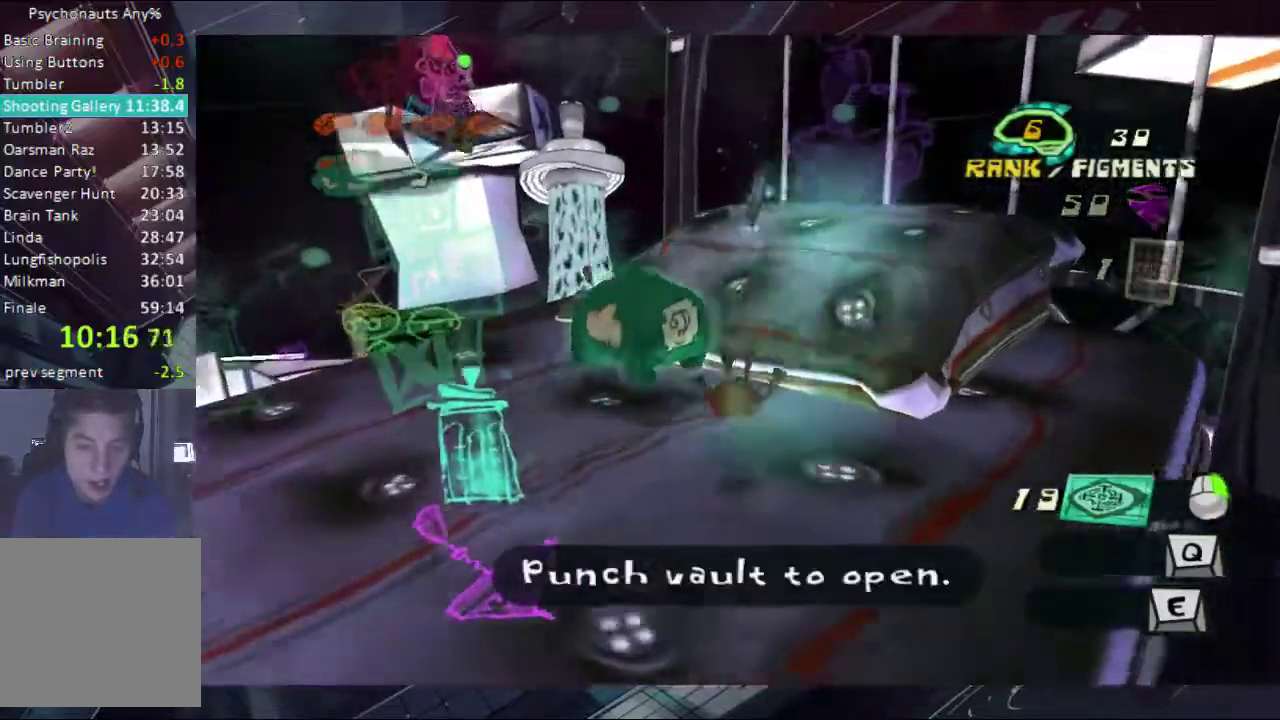
{"buttons": [], "left_stick": "up", "right_stick": "center", "events": [[233, "A", "down"], [367, "A", "up"]]}
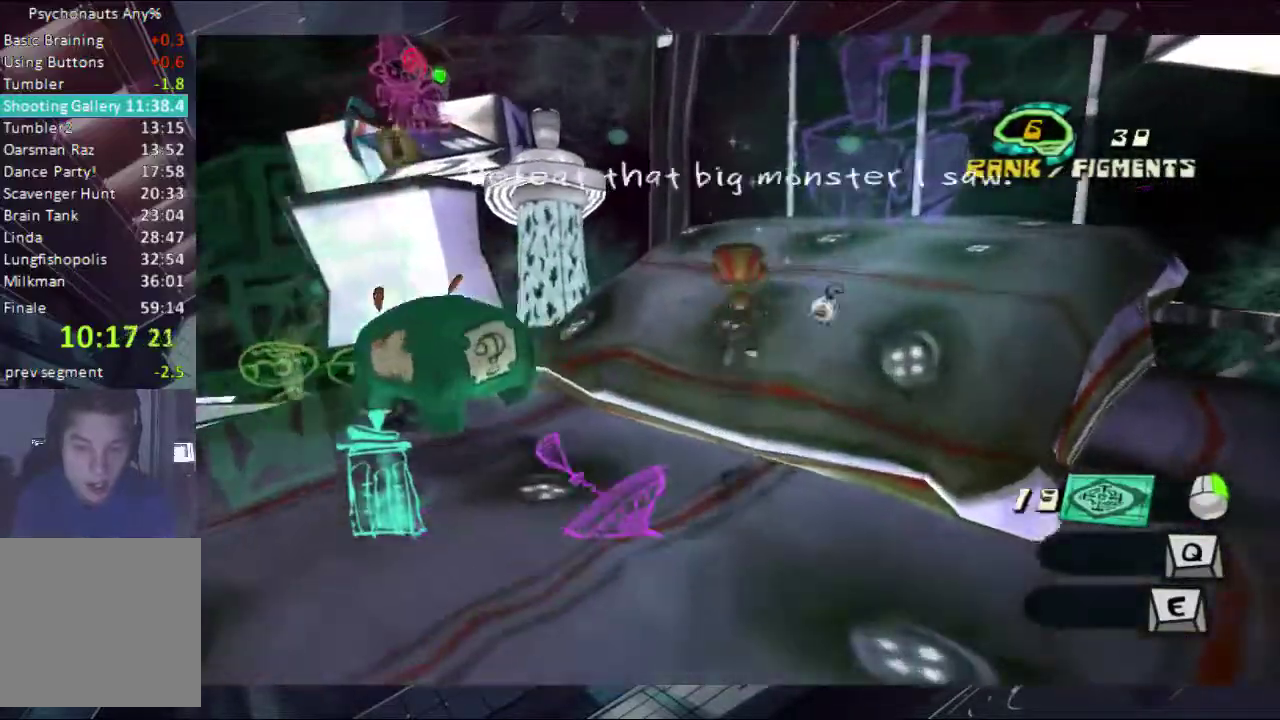
{"buttons": [], "left_stick": "up-right", "right_stick": "center", "events": [[300, "left_stick", "up-right"]]}
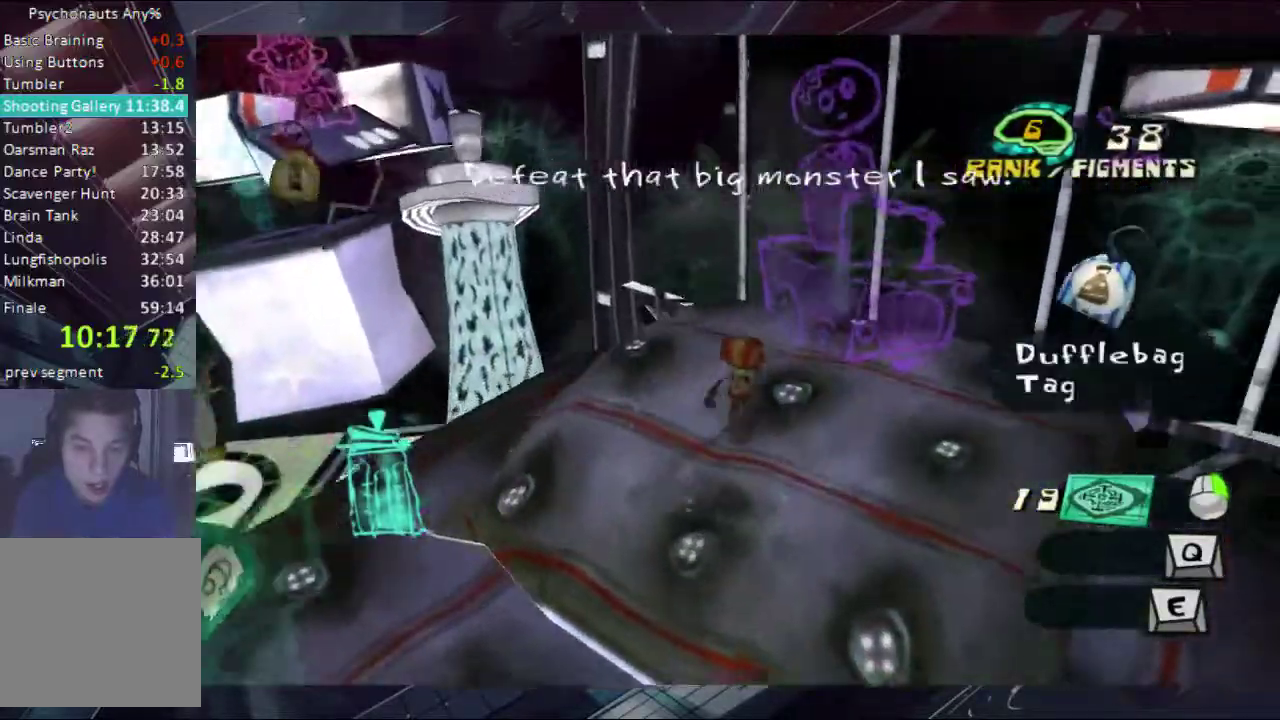
{"buttons": [], "left_stick": "up-left", "right_stick": "center", "events": [[167, "left_stick", "up"], [367, "left_stick", "up-left"]]}
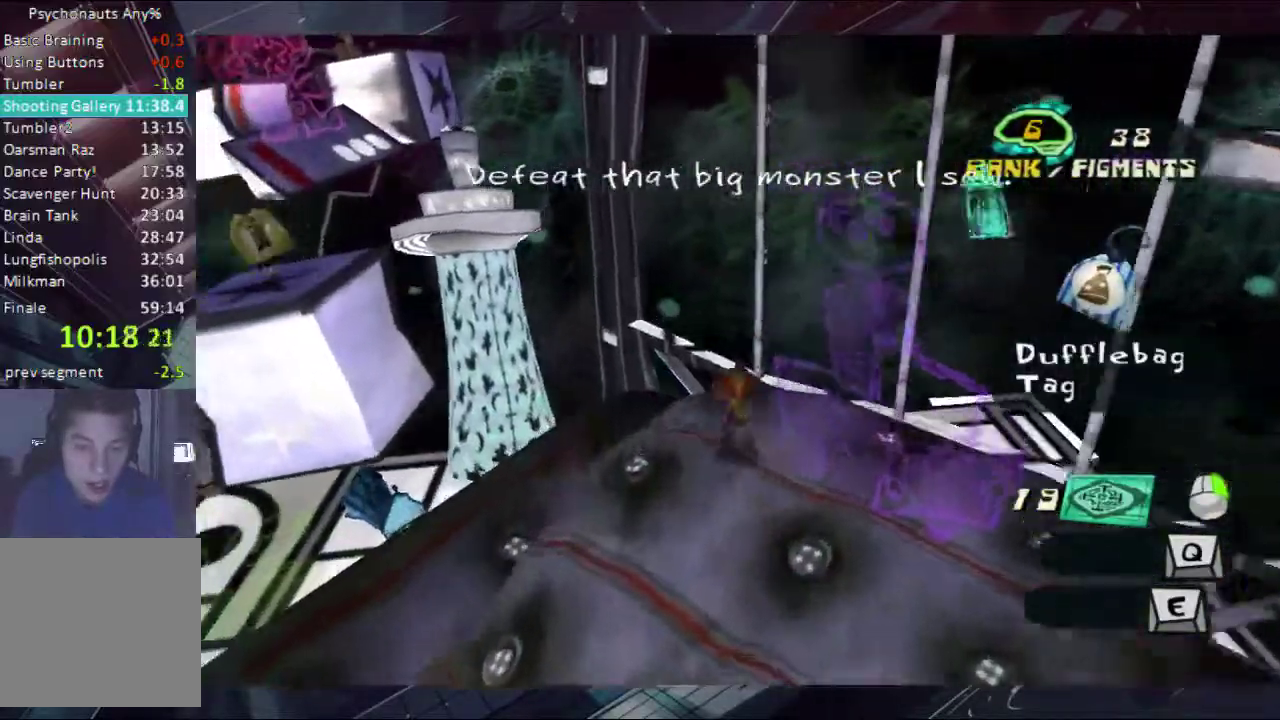
{"buttons": ["A"], "left_stick": "up-left", "right_stick": "center", "events": [[300, "A", "down"]]}
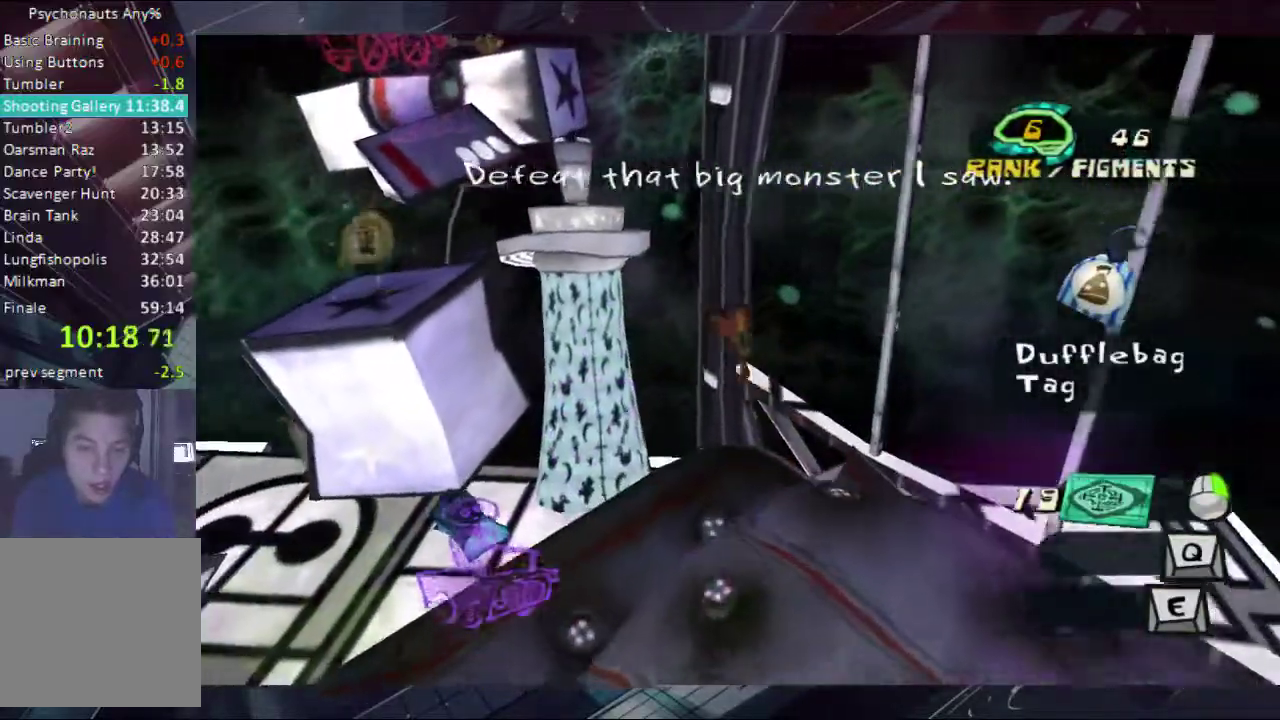
{"buttons": ["A"], "left_stick": "up", "right_stick": "center", "events": [[467, "left_stick", "up"]]}
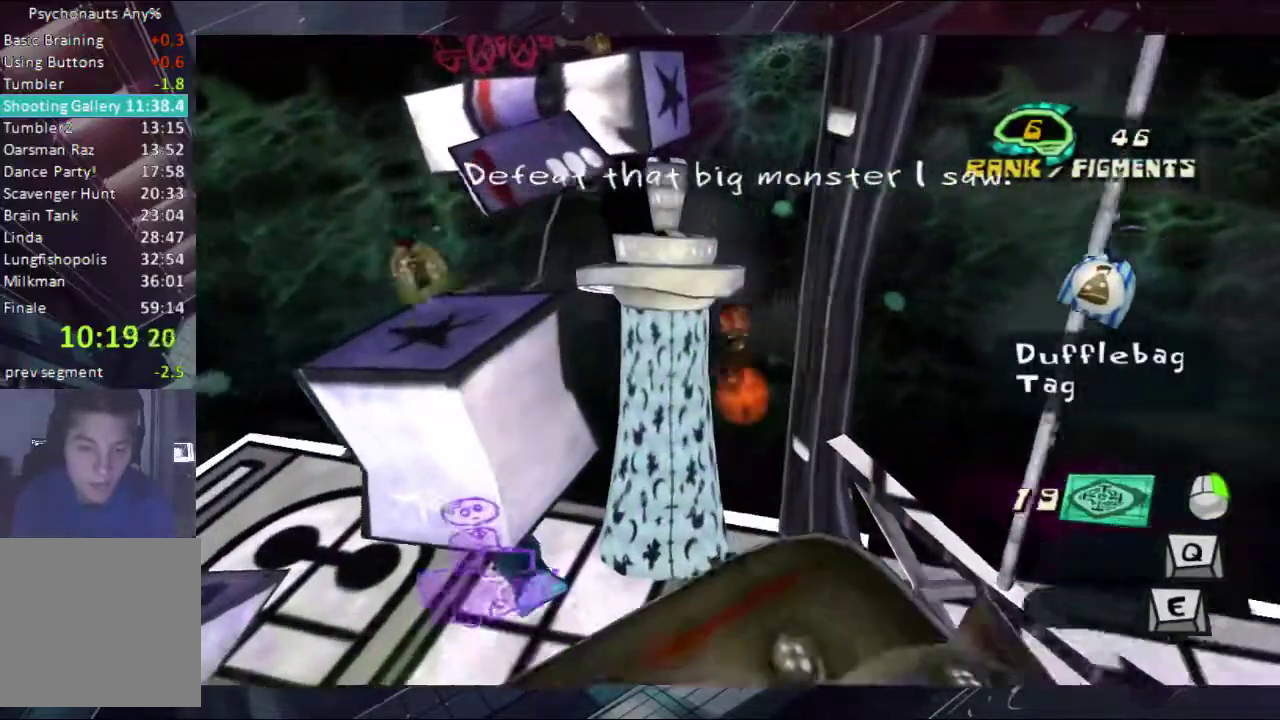
{"buttons": ["A"], "left_stick": "up", "right_stick": "center", "events": []}
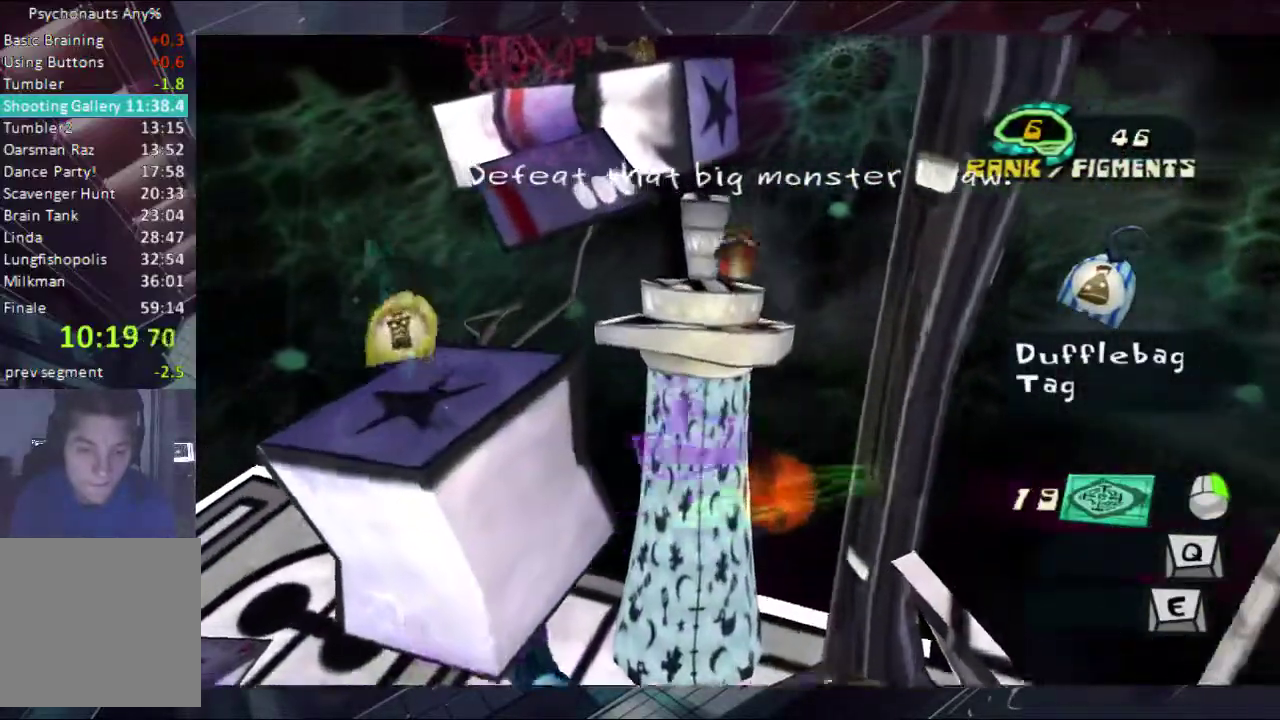
{"buttons": [], "left_stick": "up", "right_stick": "center", "events": [[467, "A", "up"]]}